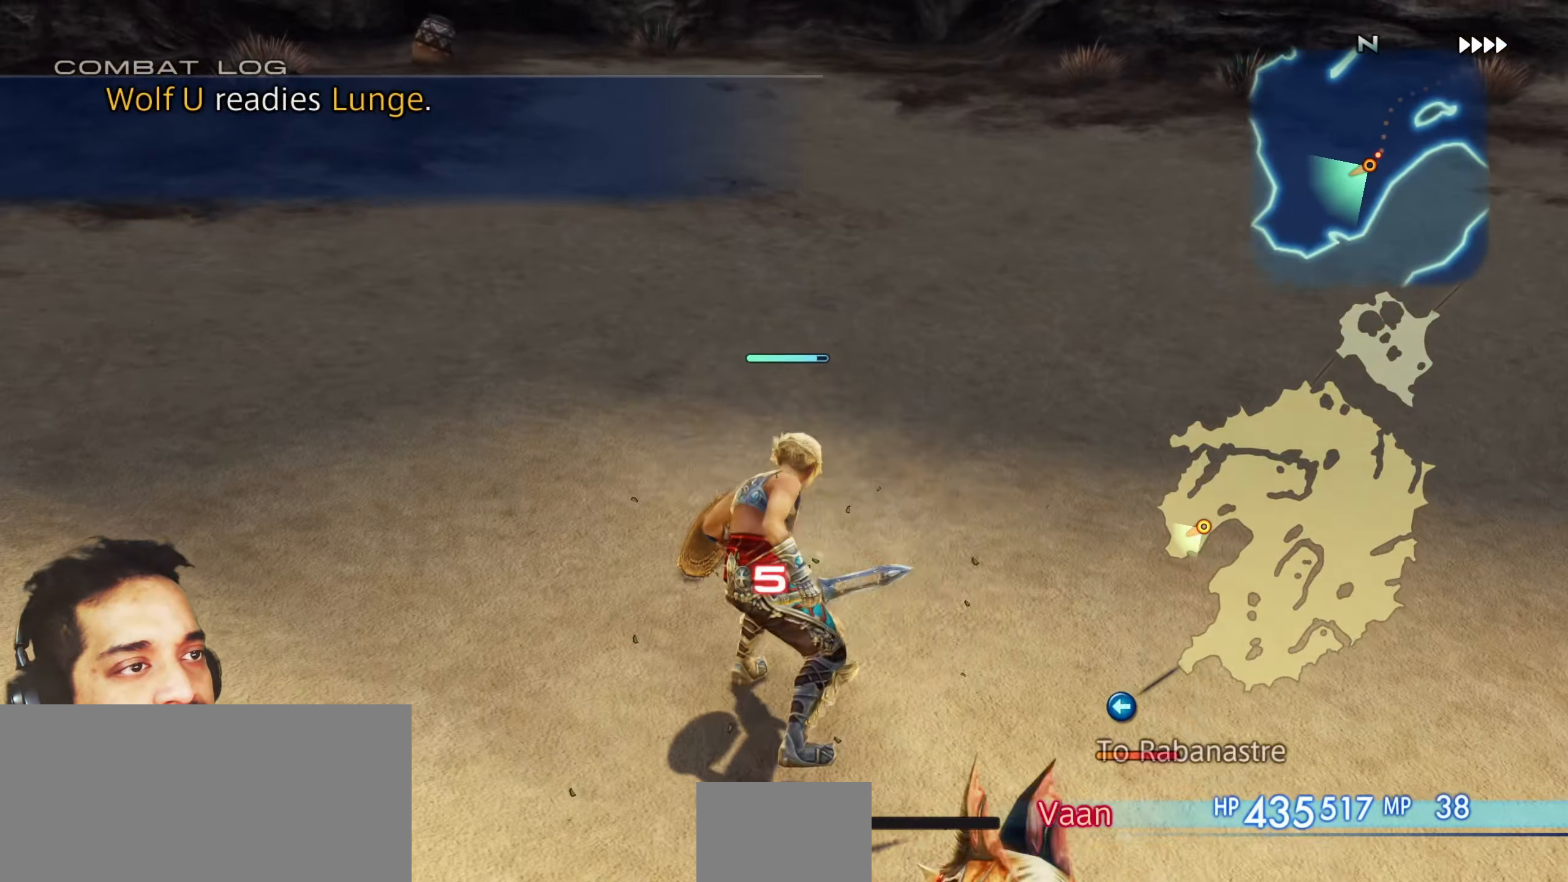
Gameplay with a controller (PlayStation layout); each line is a JSON object with the inputs held at the frame after it. "events" lists button and stick changes between this image and that frame as [ms after this image, input, new state], when the widget could be followed in between. Not read: L3 R3.
{"buttons": ["R1", "R2"], "left_stick": "up", "right_stick": "center", "events": [[100, "right_stick", "center"], [367, "R1", "down"], [417, "R2", "down"]]}
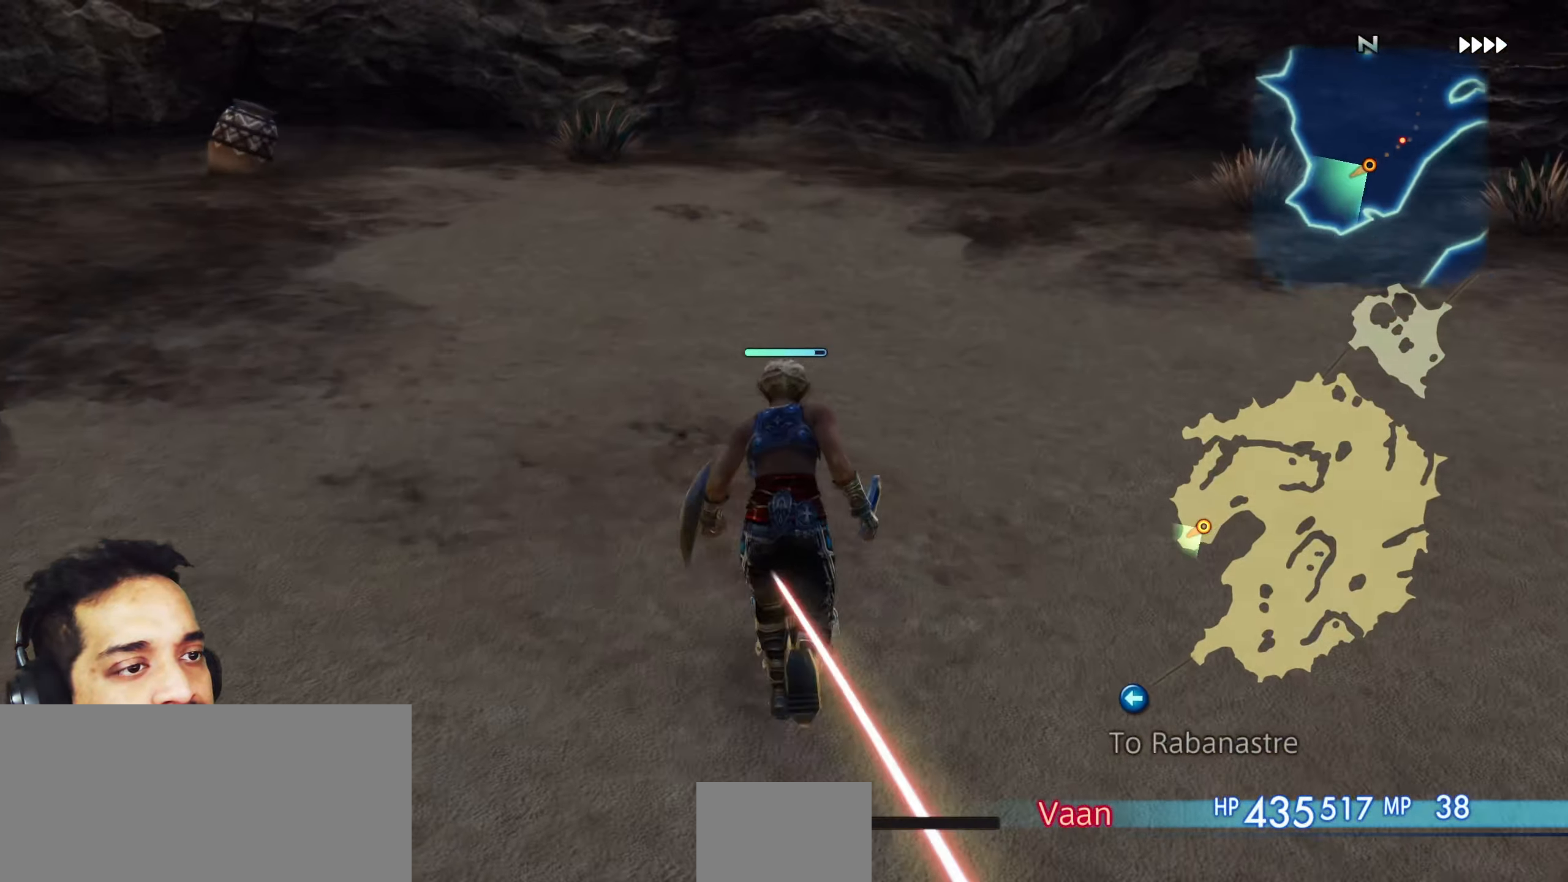
{"buttons": [], "left_stick": "up-right", "right_stick": "right", "events": [[17, "R1", "up"], [17, "R2", "up"], [83, "left_stick", "center"], [83, "right_stick", "right"], [350, "left_stick", "up-right"]]}
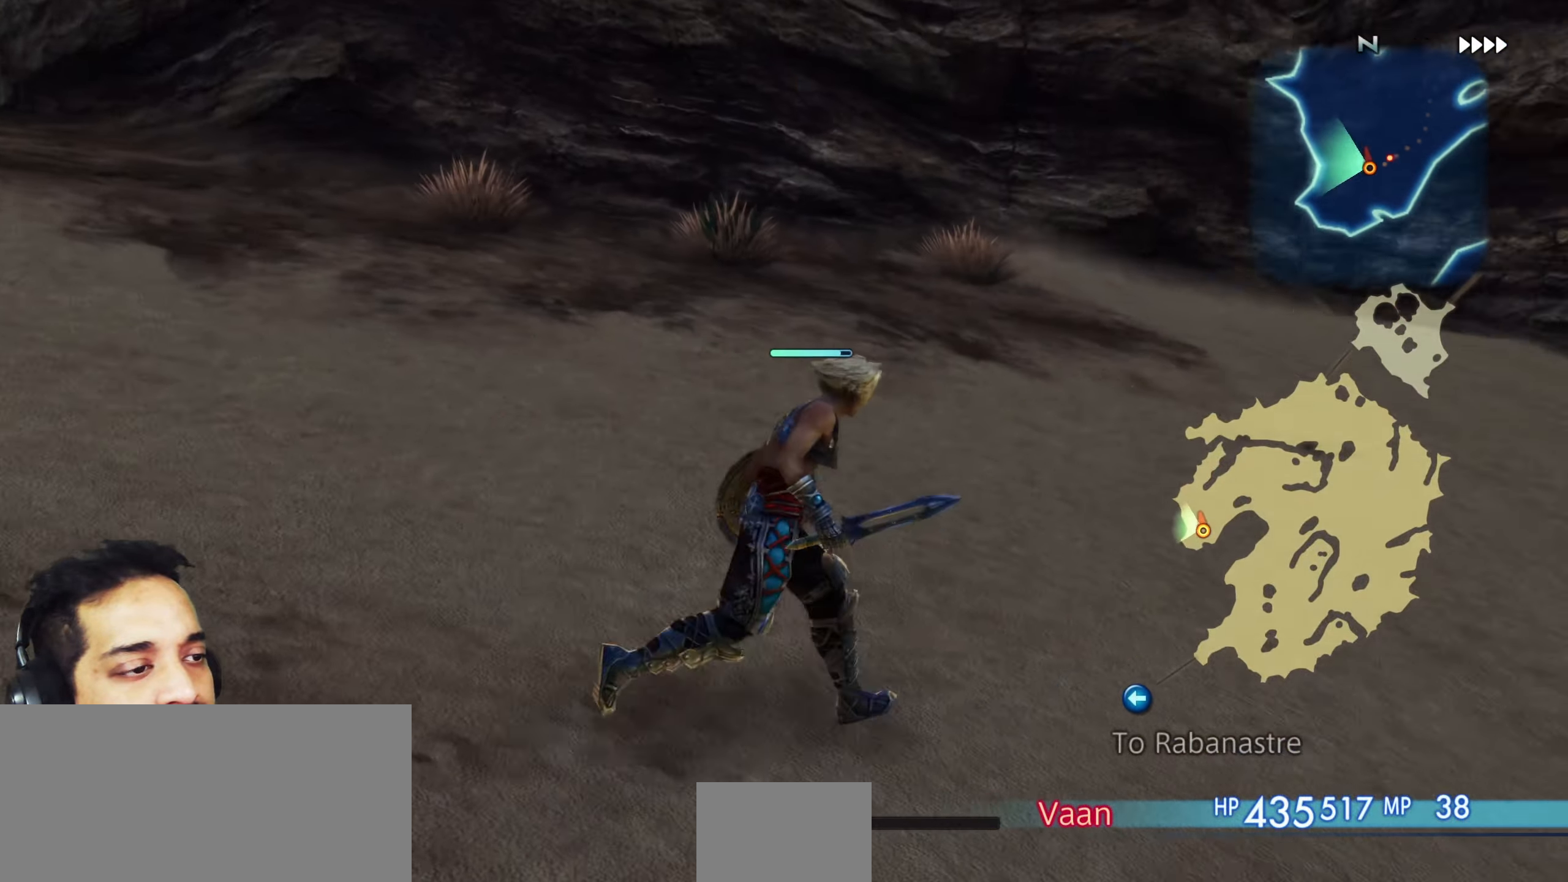
{"buttons": [], "left_stick": "center", "right_stick": "down-right", "events": [[83, "L1", "down"], [167, "left_stick", "up"], [250, "right_stick", "down-right"], [267, "L1", "up"], [317, "left_stick", "center"]]}
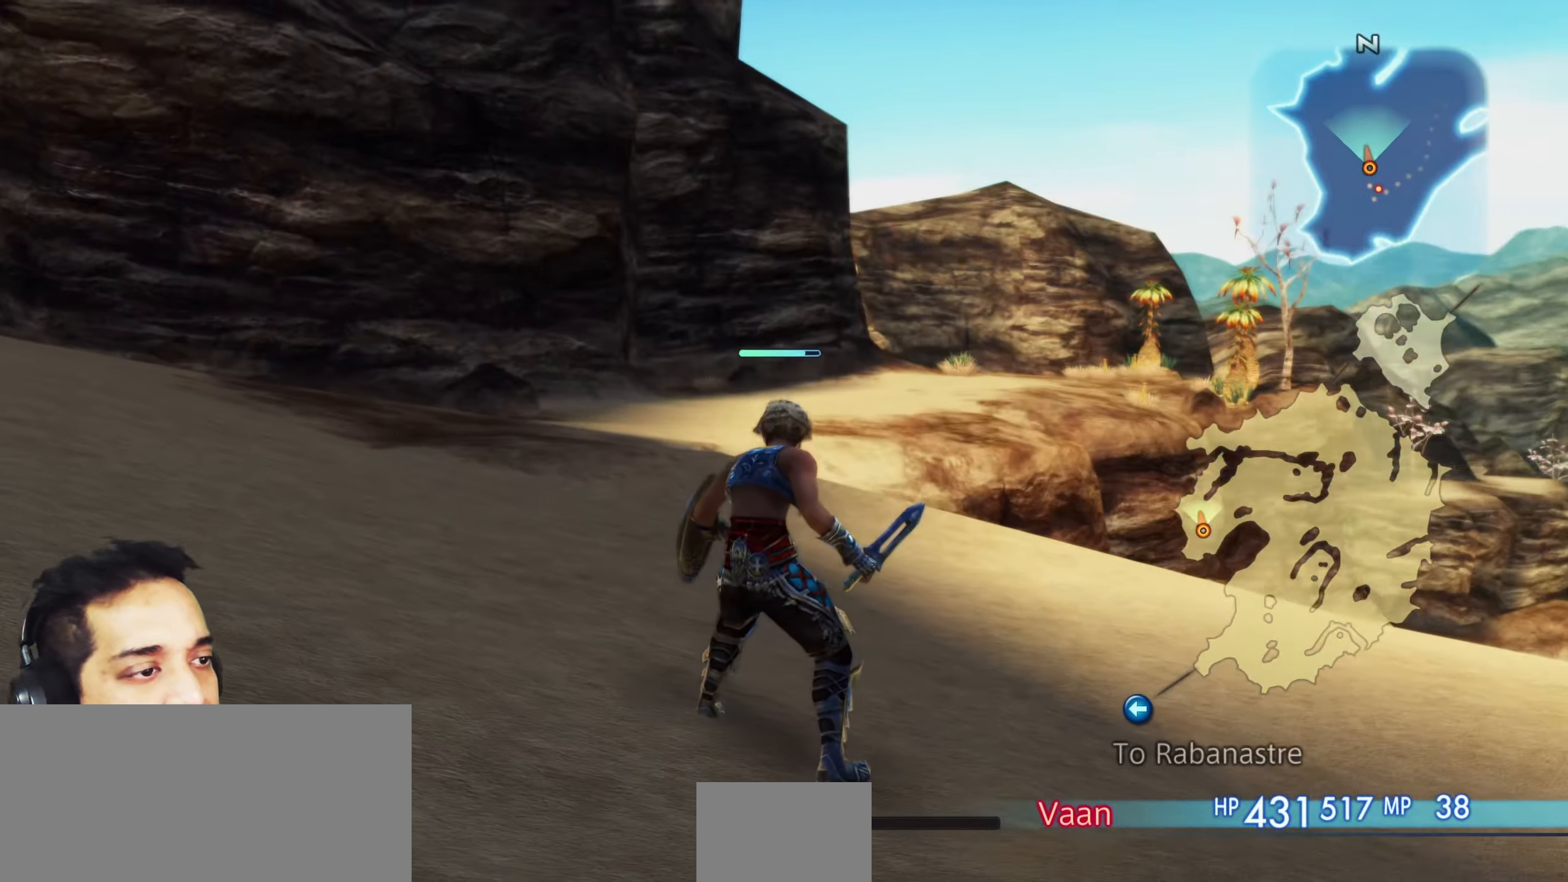
{"buttons": ["L1"], "left_stick": "up", "right_stick": "center", "events": [[67, "left_stick", "up"], [233, "right_stick", "down"], [333, "right_stick", "center"], [417, "L1", "down"]]}
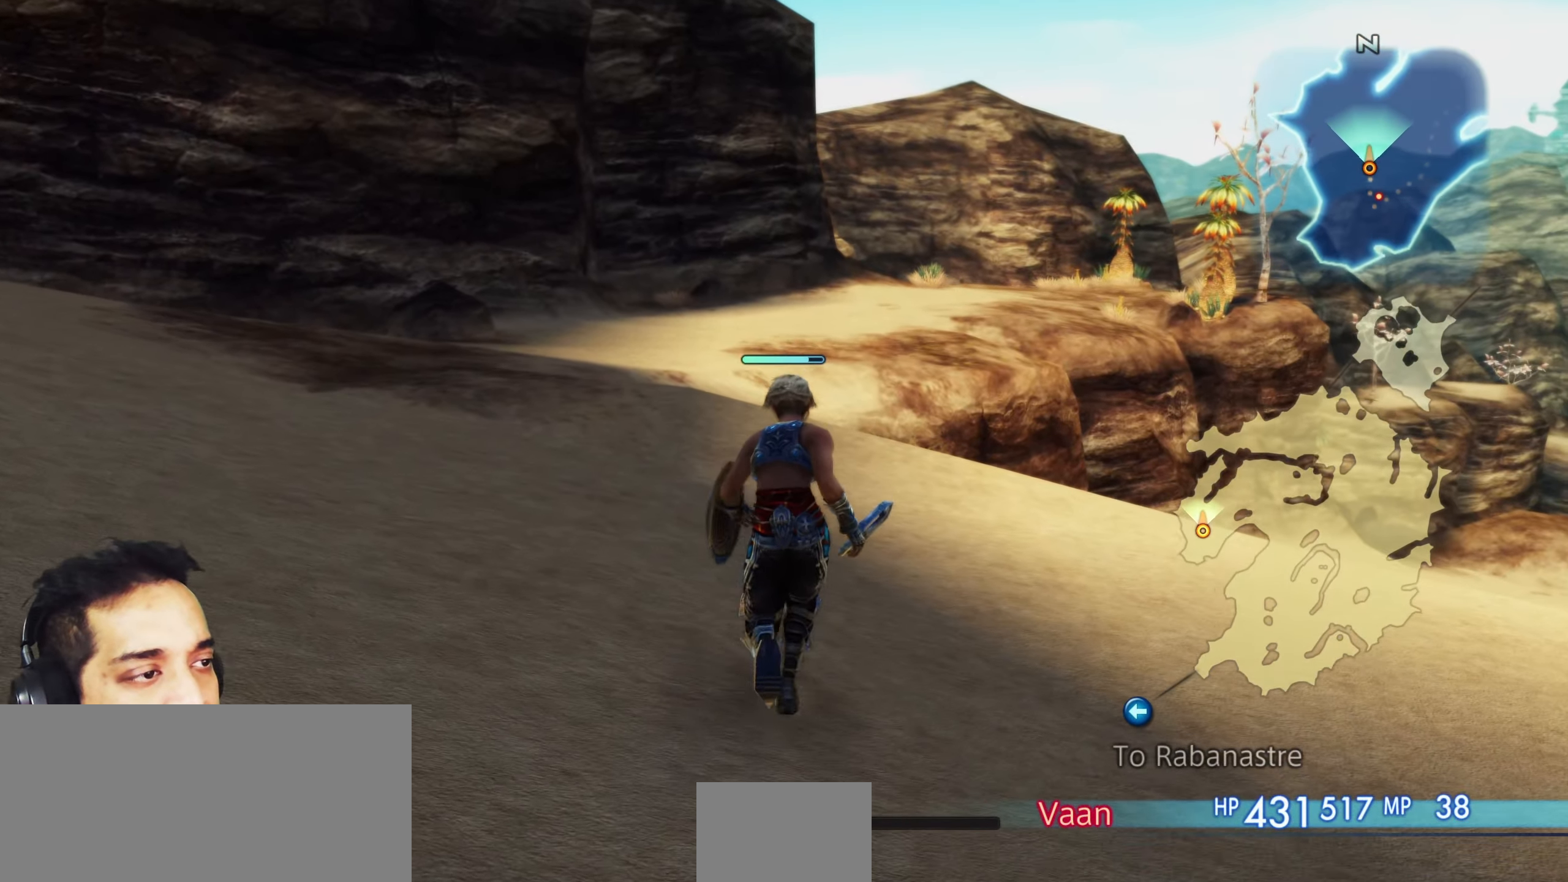
{"buttons": ["L1"], "left_stick": "up", "right_stick": "center", "events": [[17, "right_stick", "down"], [367, "right_stick", "center"]]}
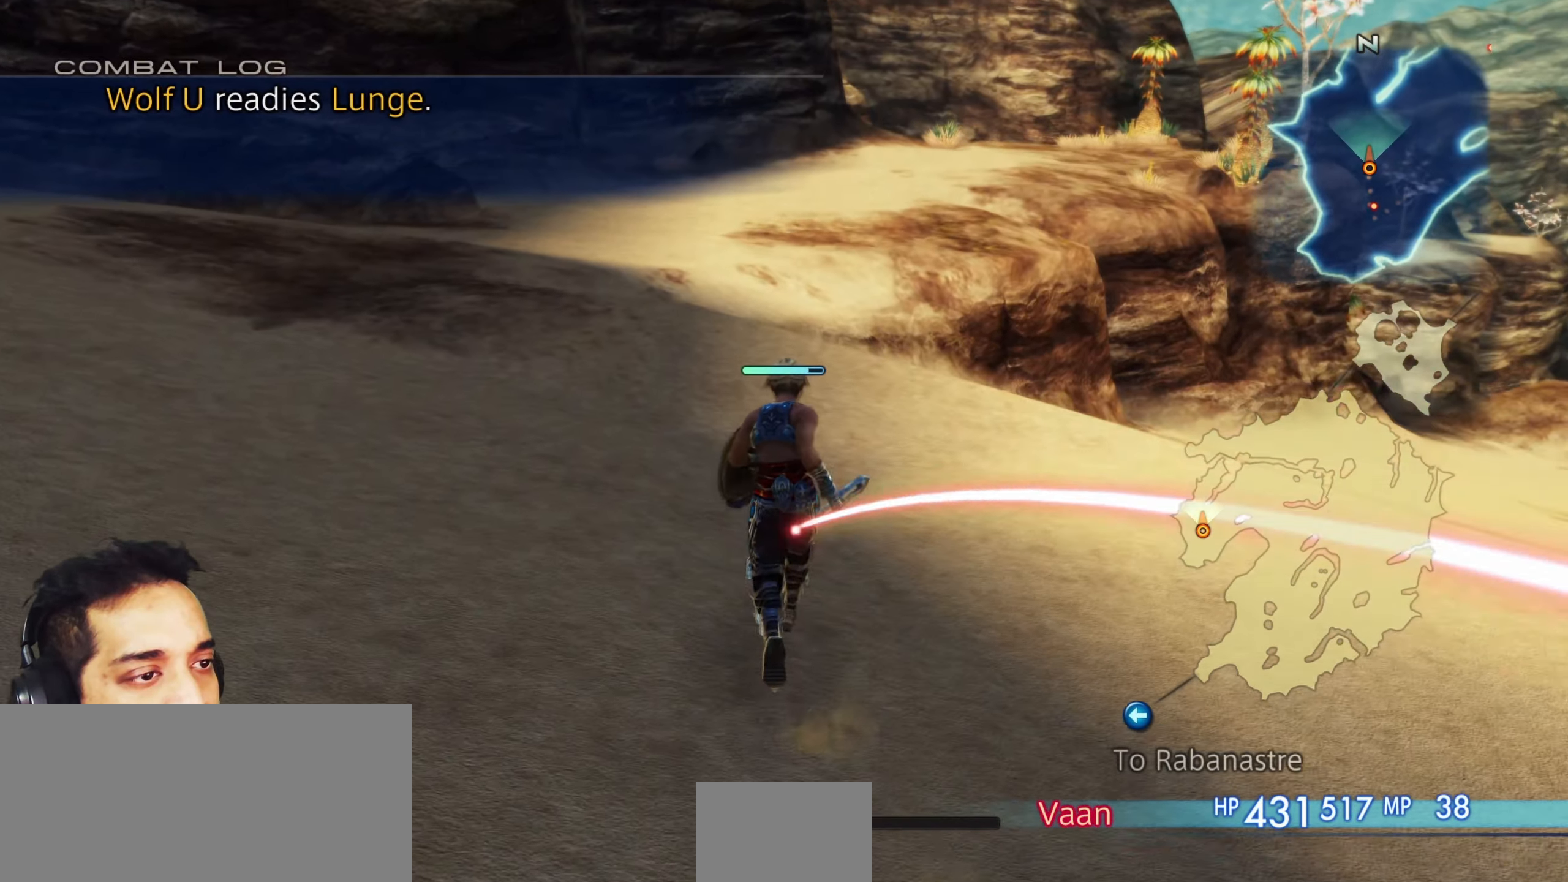
{"buttons": [], "left_stick": "up", "right_stick": "center", "events": [[350, "L1", "up"]]}
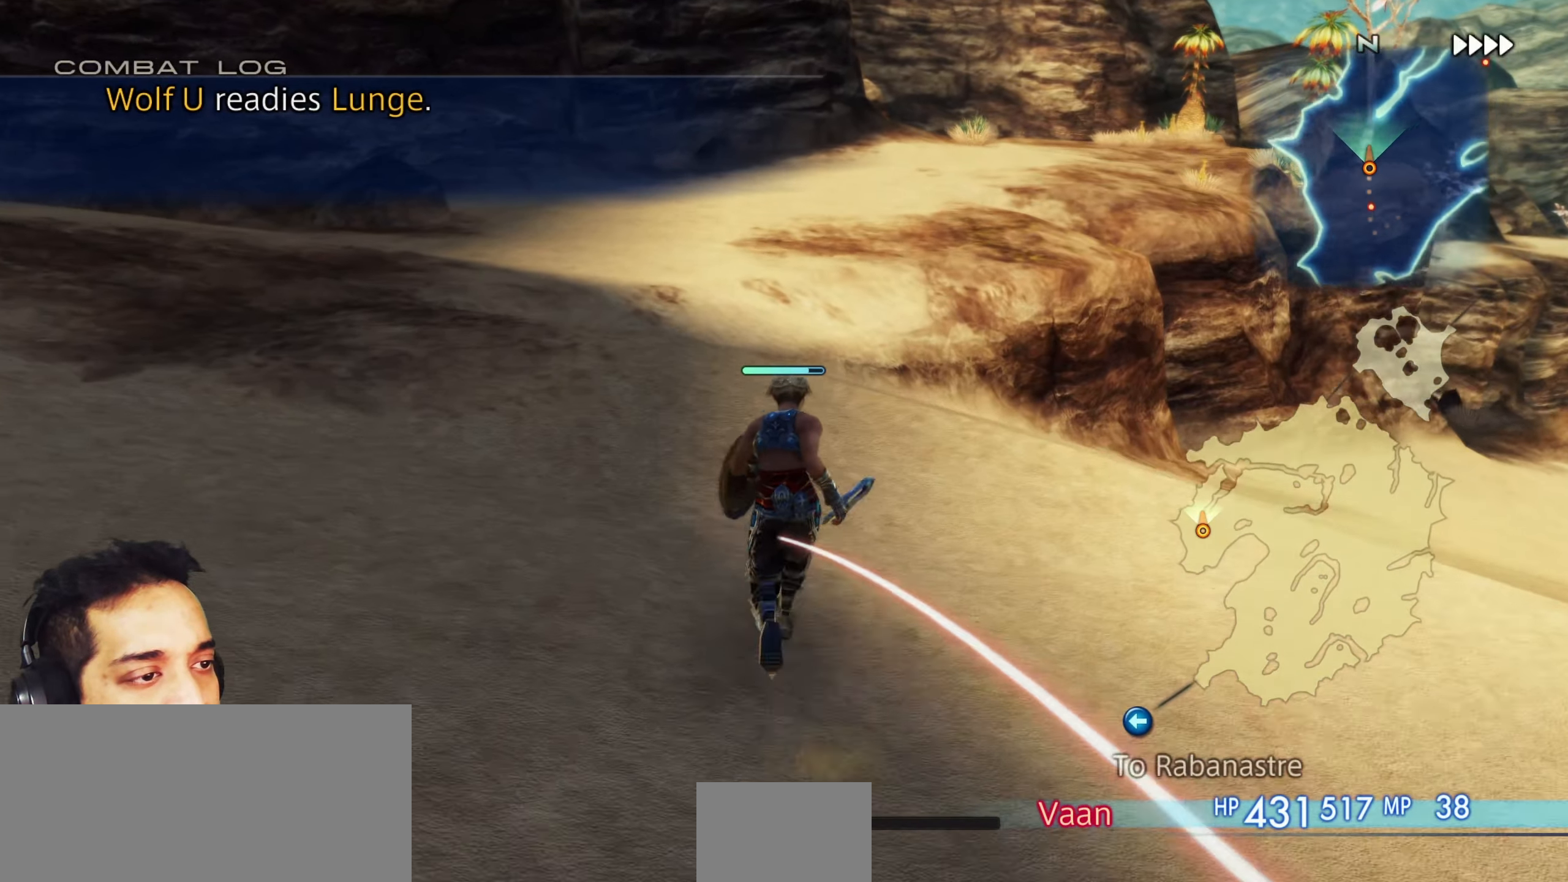
{"buttons": [], "left_stick": "up", "right_stick": "right", "events": [[33, "L1", "down"], [167, "L1", "up"], [500, "right_stick", "right"]]}
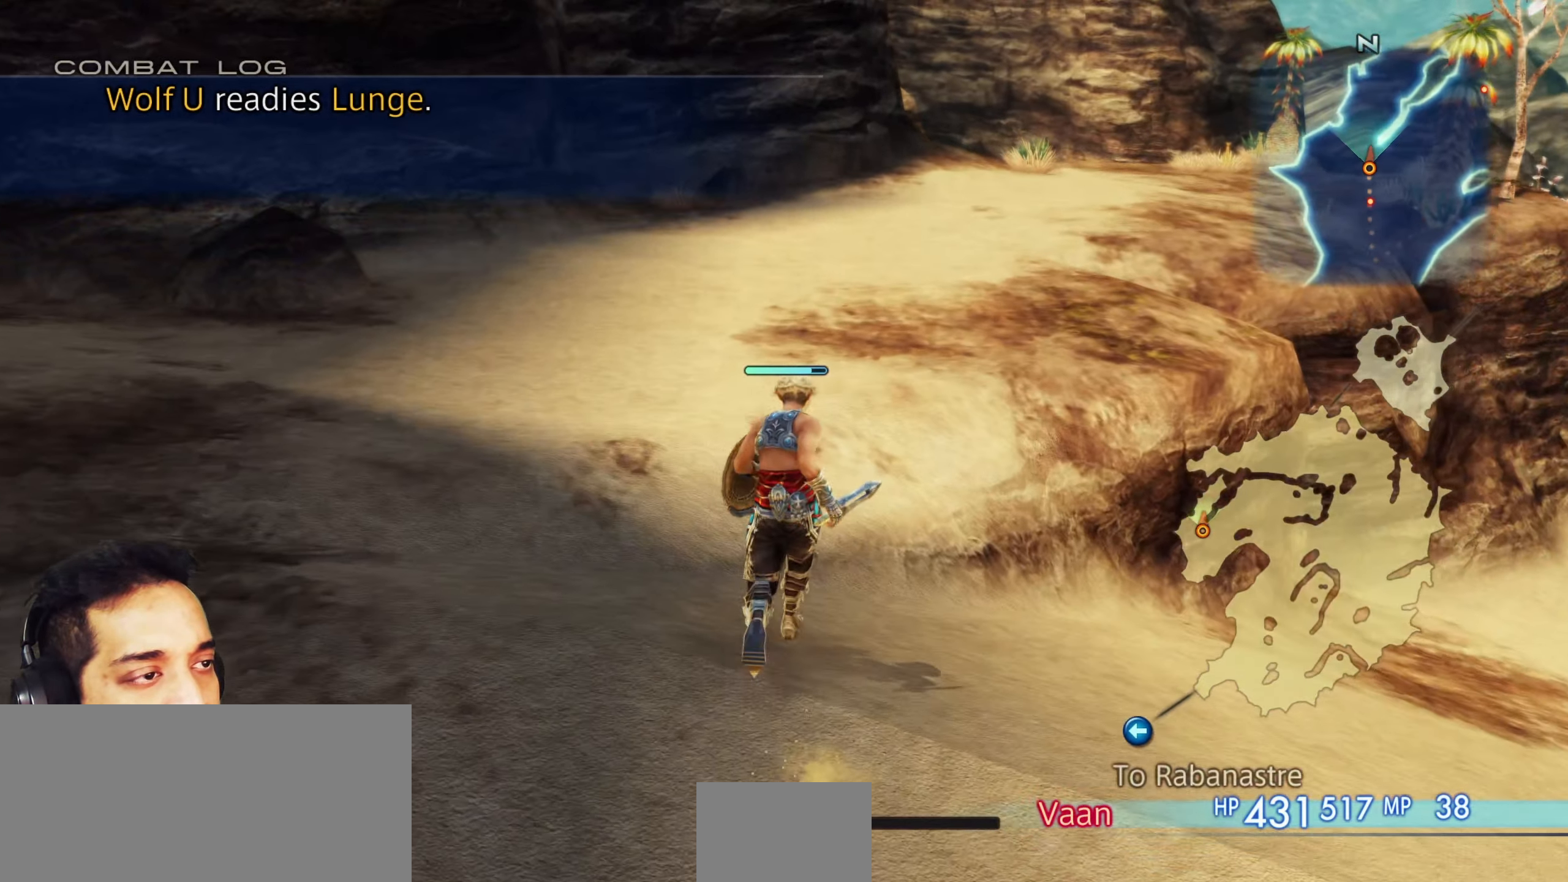
{"buttons": [], "left_stick": "up-right", "right_stick": "right", "events": [[317, "L1", "down"], [383, "left_stick", "up-right"], [450, "L1", "up"]]}